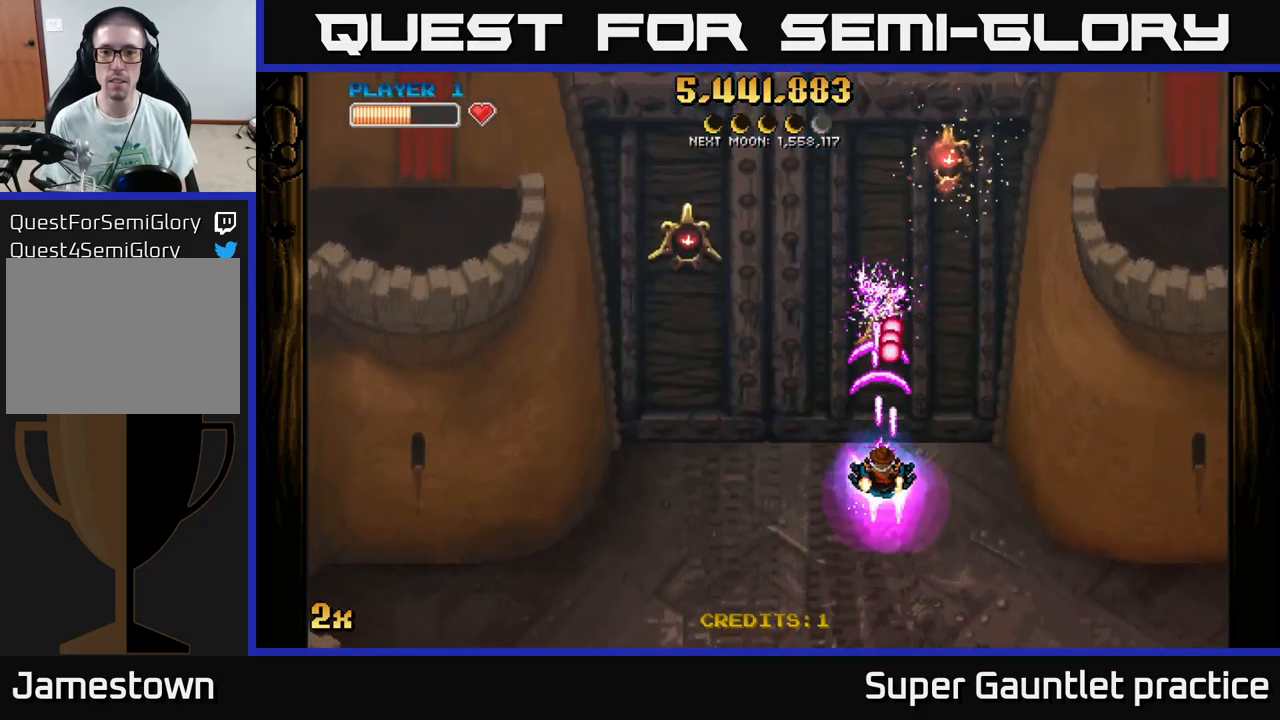
Gameplay with a controller (Xbox layout); each line is a JSON object with the inputs held at the frame after it. "events" lists button and stick changes between this image and that frame as [ms after this image, input, new state], when the widget could be followed in between. Not read: right_stick.
{"buttons": ["A"], "left_stick": "down-right", "events": [[33, "left_stick", "down"], [367, "left_stick", "down-right"]]}
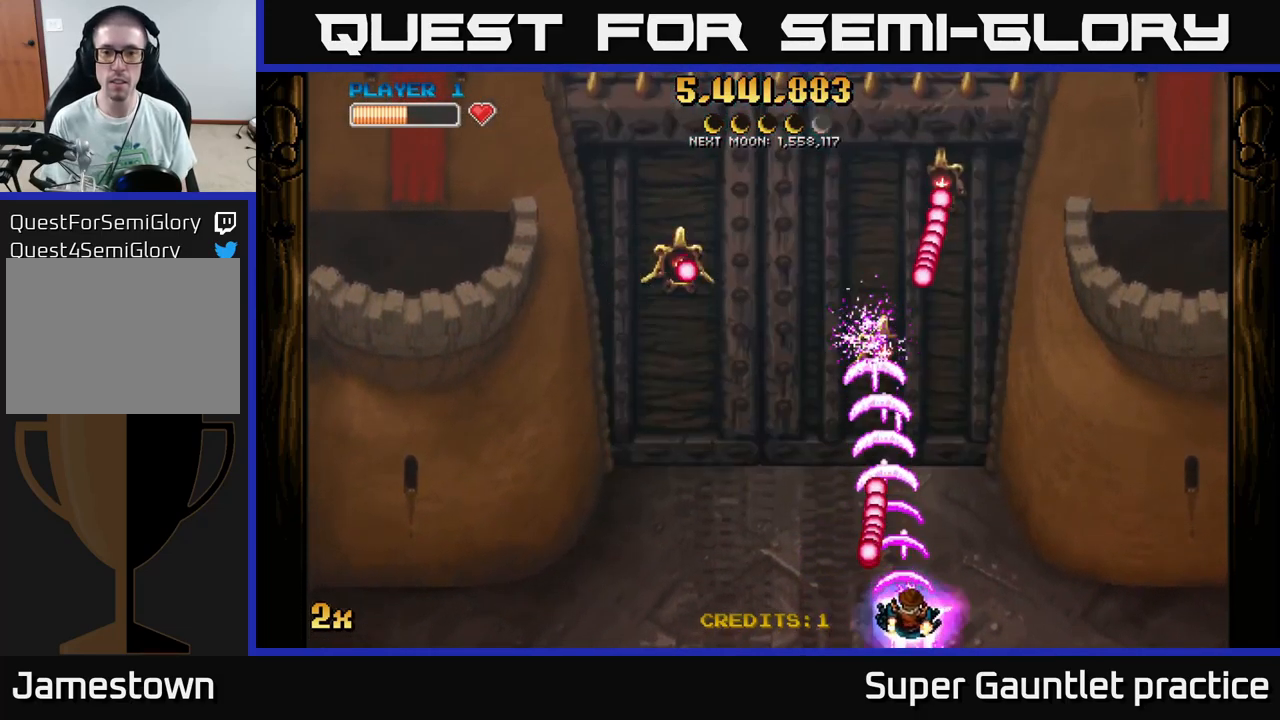
{"buttons": ["A"], "left_stick": "right", "events": [[217, "left_stick", "up"], [367, "left_stick", "center"], [467, "left_stick", "right"]]}
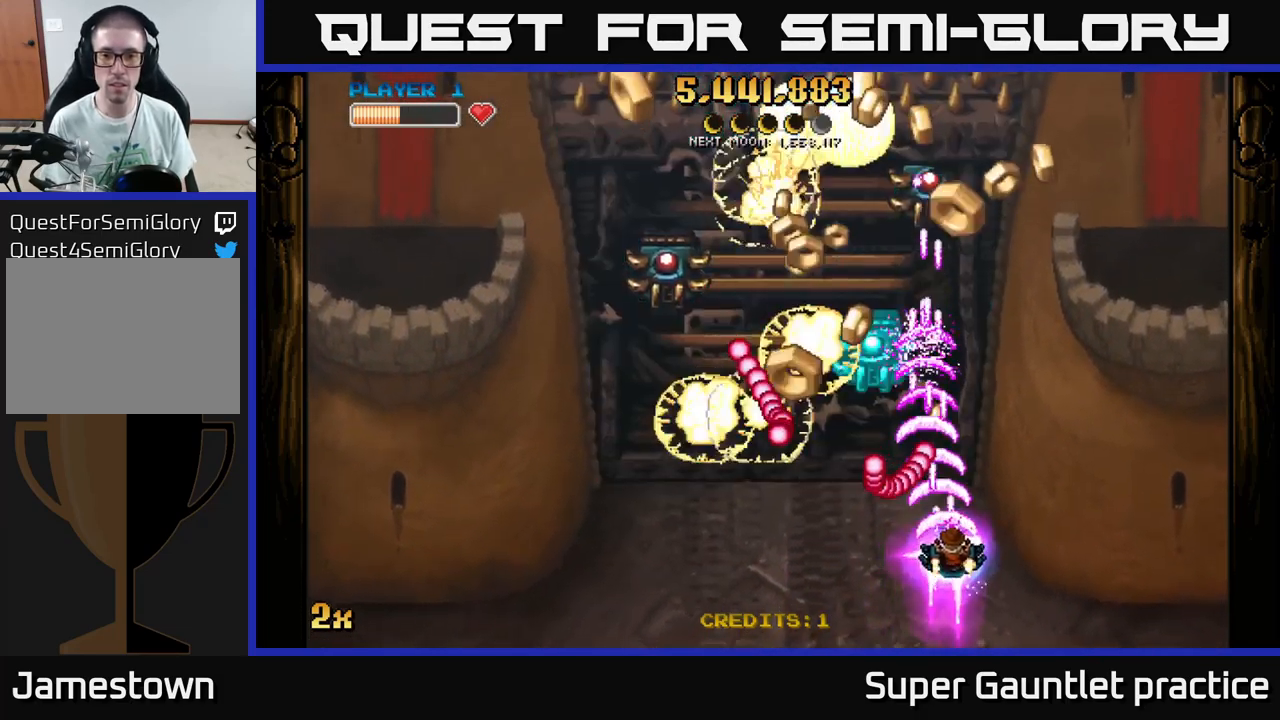
{"buttons": ["A"], "left_stick": "up-left", "events": [[217, "left_stick", "up"], [333, "left_stick", "up-left"]]}
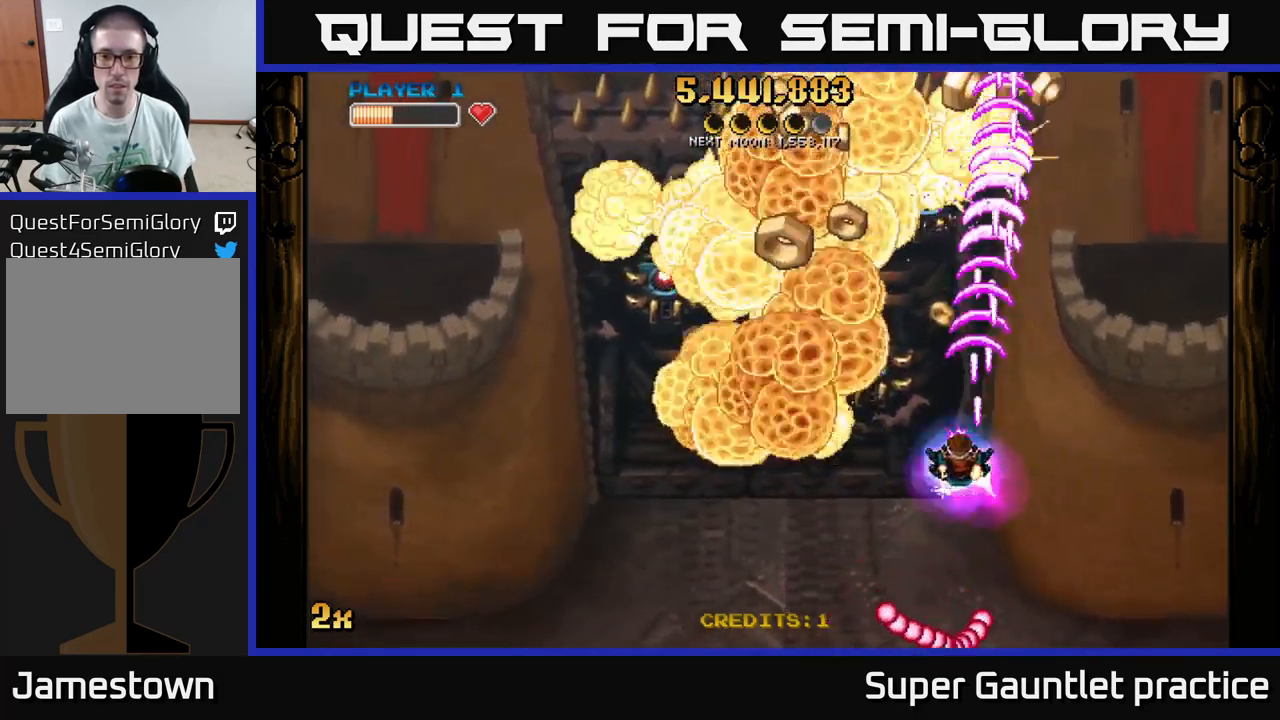
{"buttons": ["A"], "left_stick": "down", "events": [[33, "left_stick", "down-left"], [467, "left_stick", "down"]]}
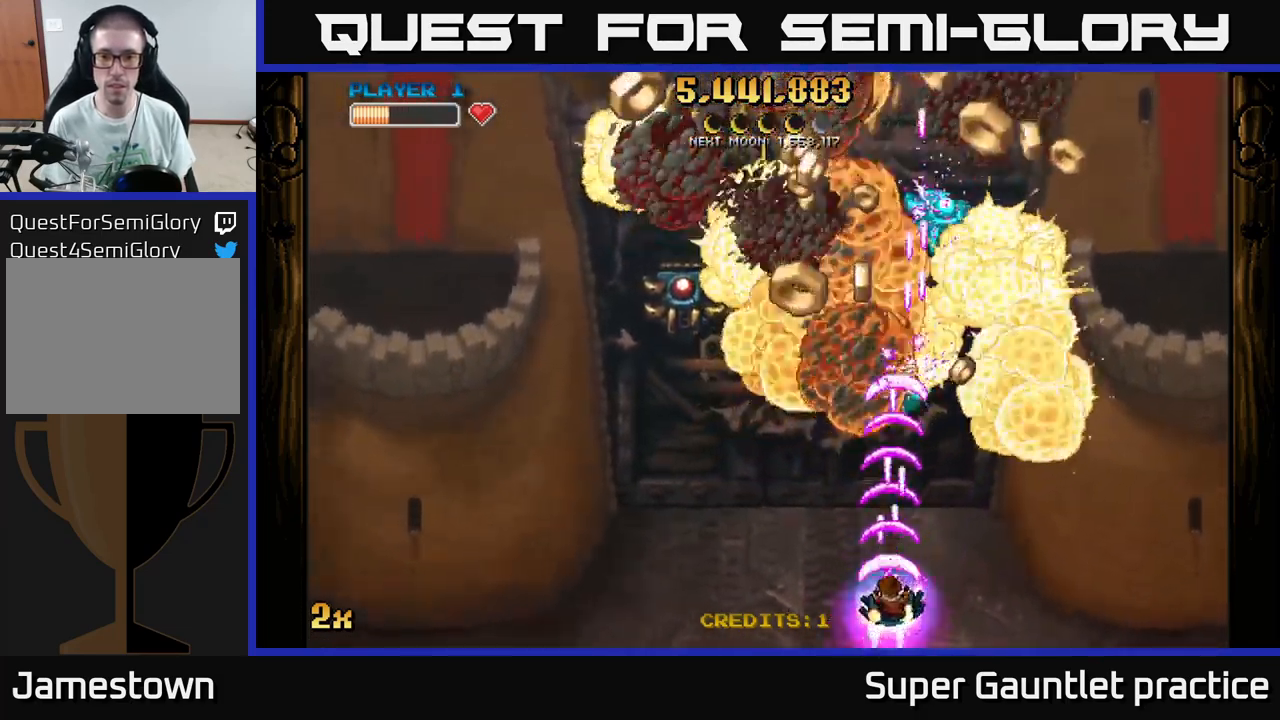
{"buttons": ["A"], "left_stick": "up-right", "events": [[167, "left_stick", "up-left"], [334, "left_stick", "up-right"]]}
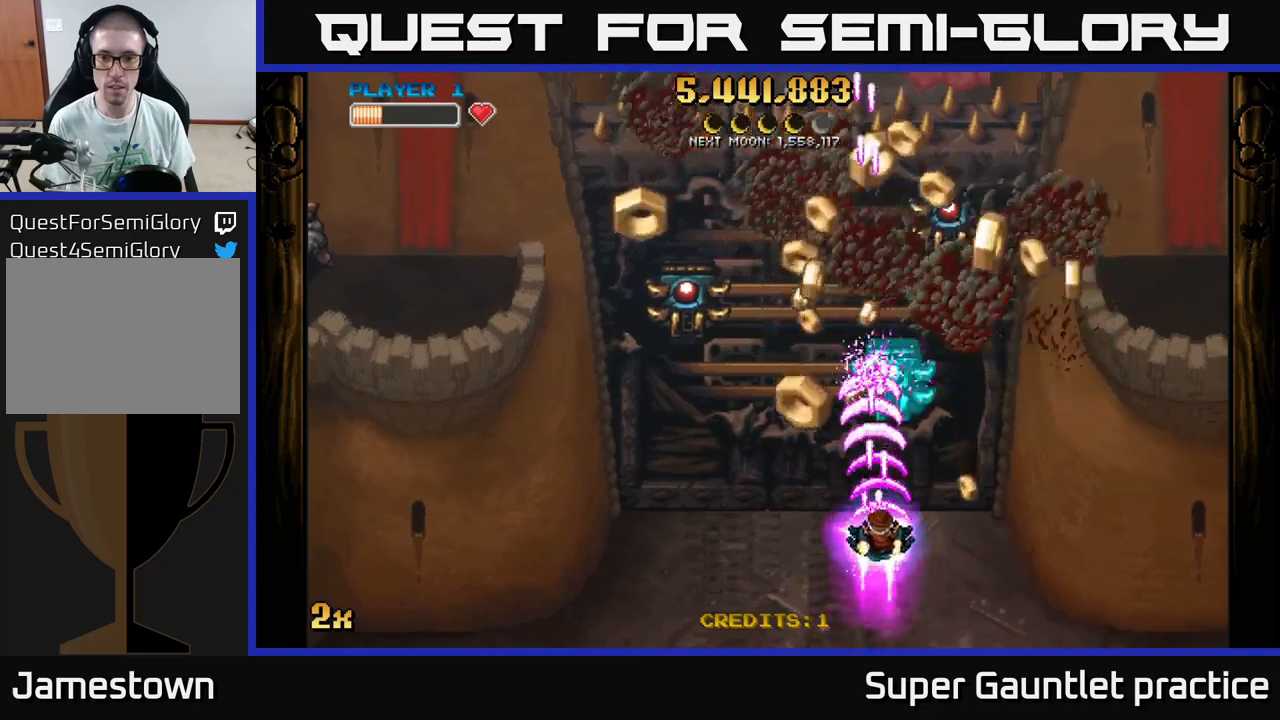
{"buttons": ["A"], "left_stick": "up-left", "events": [[67, "left_stick", "up-left"], [217, "left_stick", "down-left"], [267, "left_stick", "down-right"], [367, "left_stick", "up-right"], [484, "left_stick", "up-left"]]}
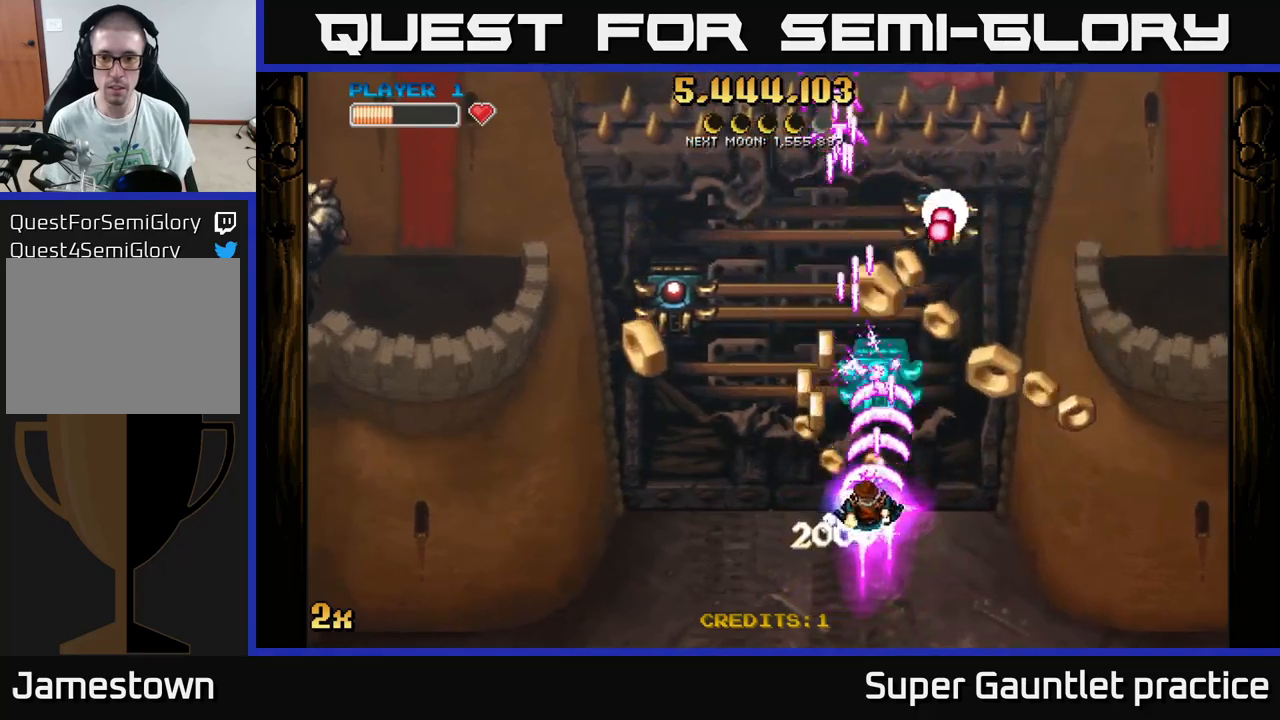
{"buttons": ["A"], "left_stick": "left", "events": [[34, "left_stick", "down-left"], [250, "left_stick", "left"]]}
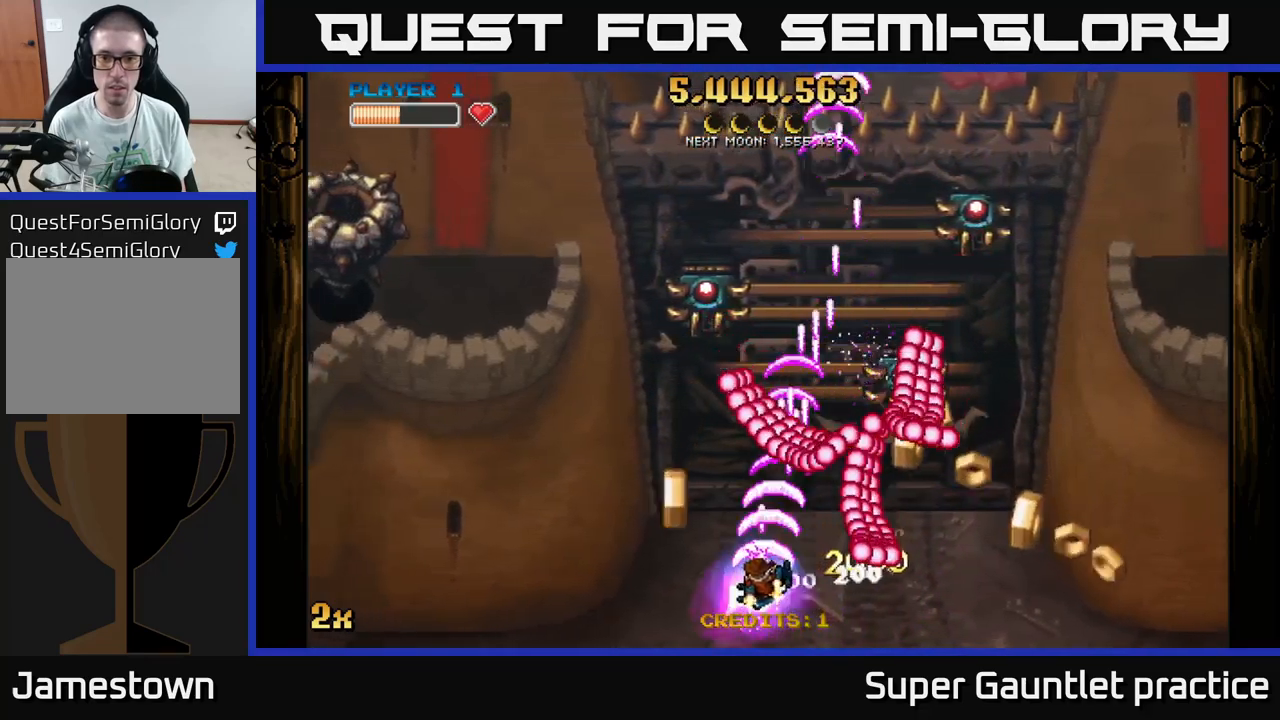
{"buttons": ["A"], "left_stick": "left", "events": []}
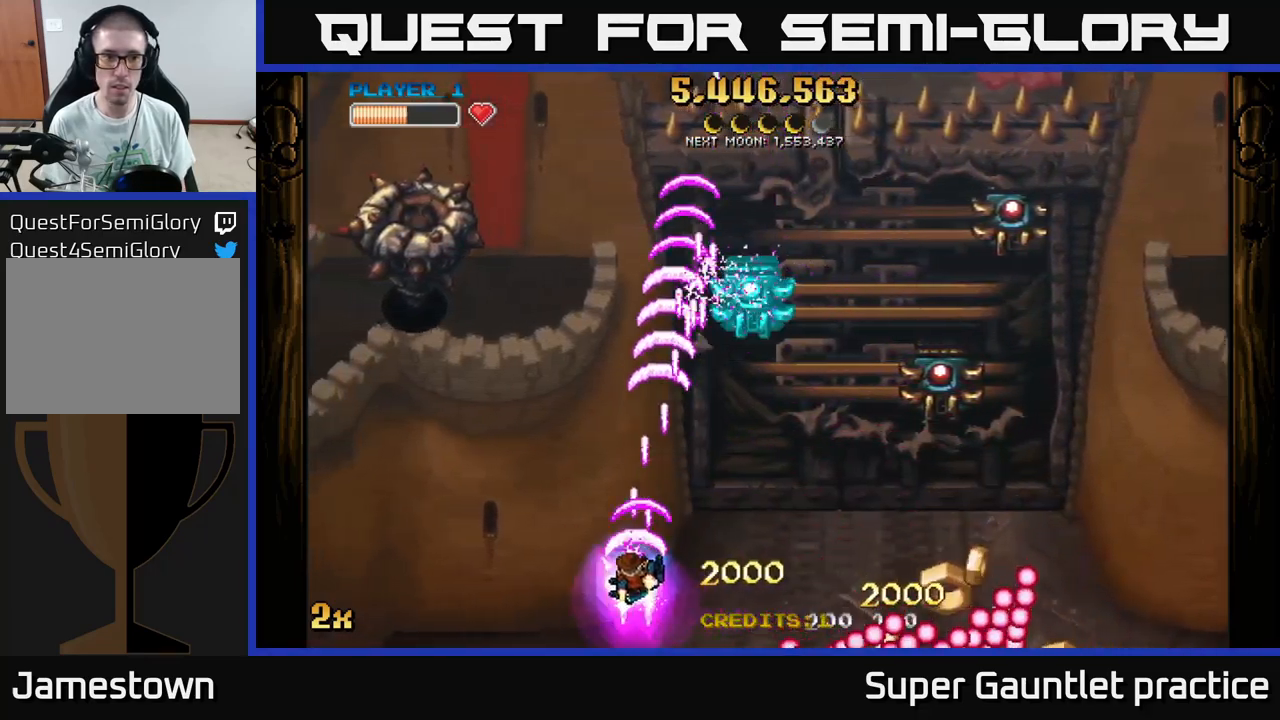
{"buttons": ["A"], "left_stick": "up-left", "events": [[484, "left_stick", "up-left"]]}
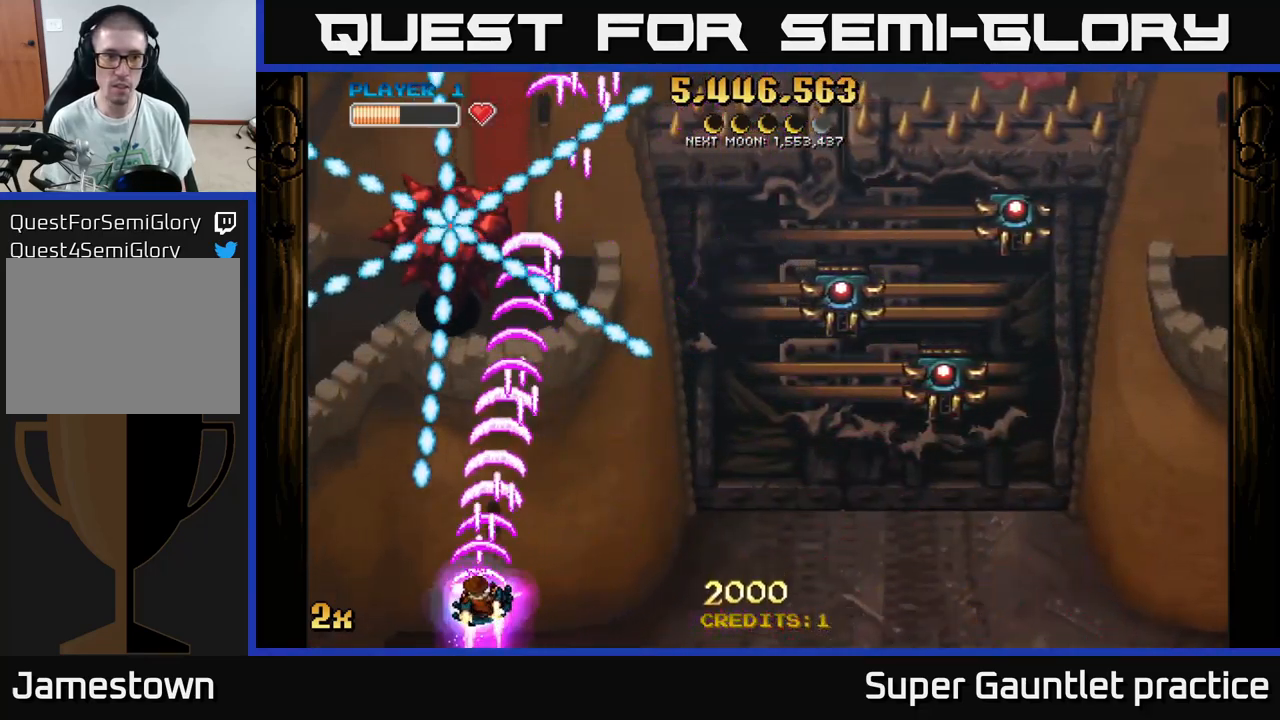
{"buttons": ["A"], "left_stick": "up", "events": [[17, "left_stick", "up"], [84, "left_stick", "up-right"], [250, "left_stick", "up"]]}
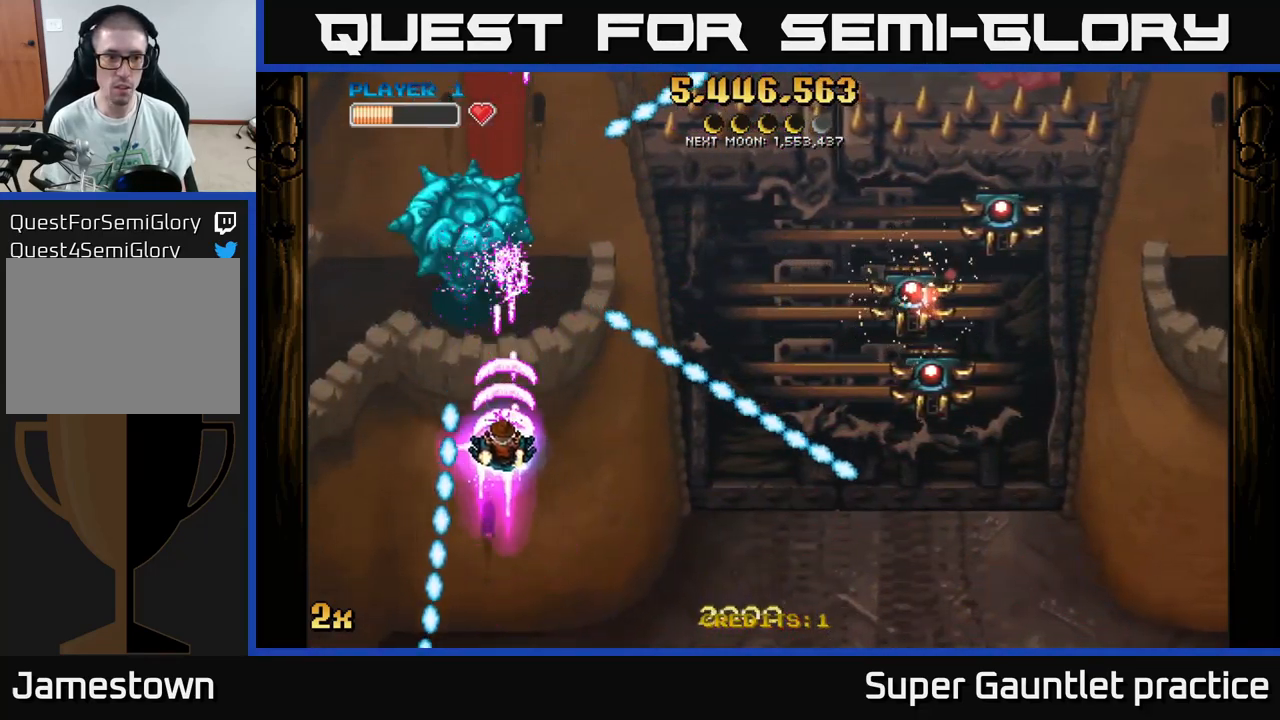
{"buttons": ["A"], "left_stick": "right", "events": [[367, "left_stick", "down"], [500, "left_stick", "right"]]}
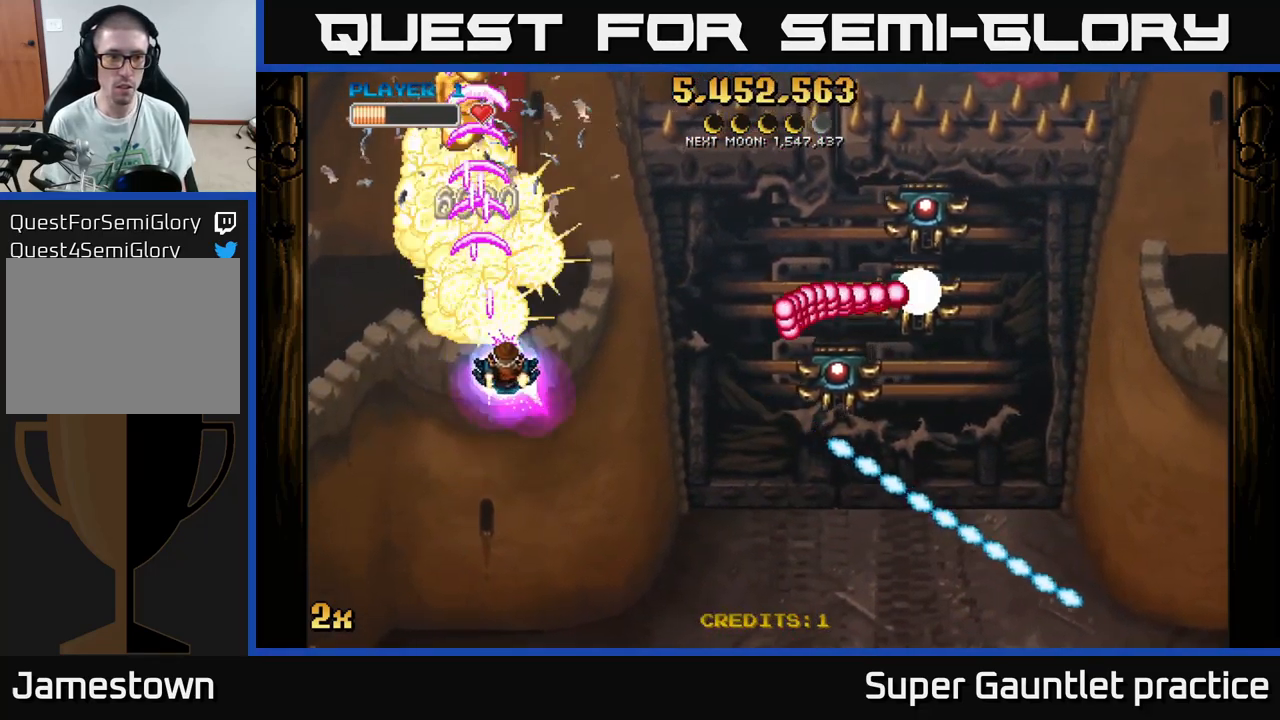
{"buttons": ["A"], "left_stick": "up-left", "events": [[17, "X", "down"], [117, "X", "up"], [150, "left_stick", "up-left"]]}
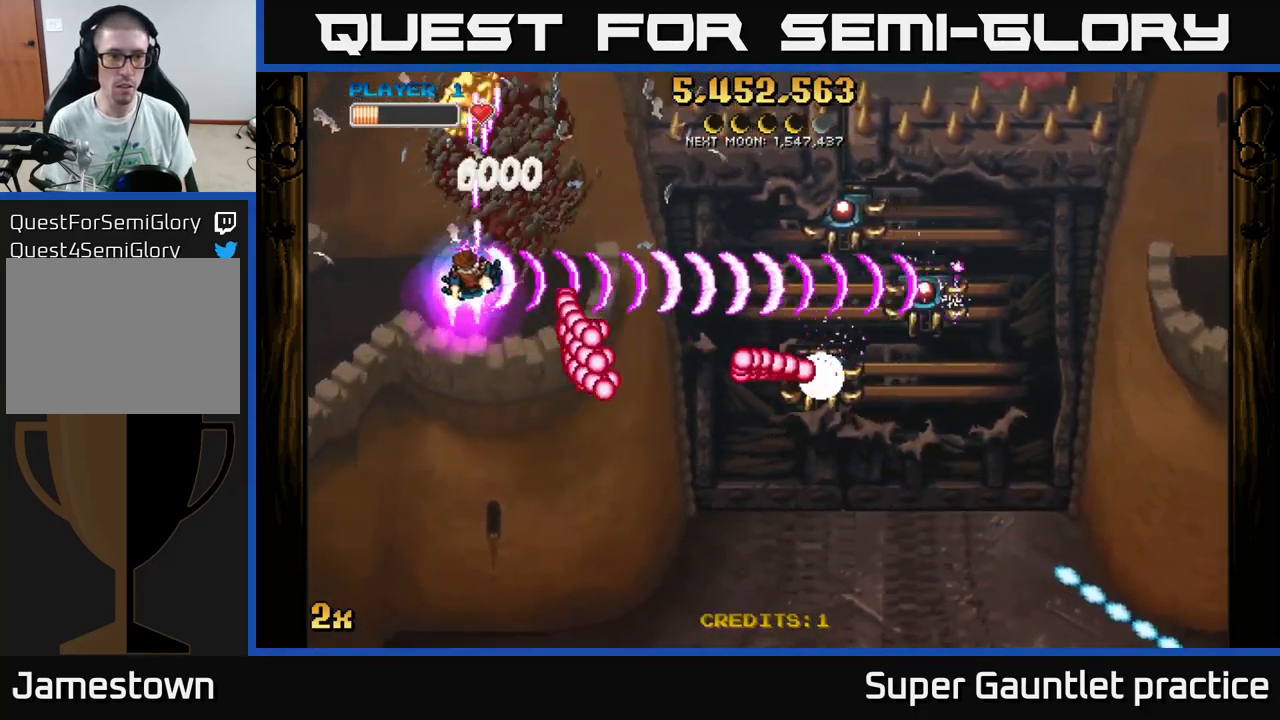
{"buttons": ["A"], "left_stick": "down-left", "events": [[50, "left_stick", "up"], [317, "left_stick", "down-right"], [400, "left_stick", "down-left"]]}
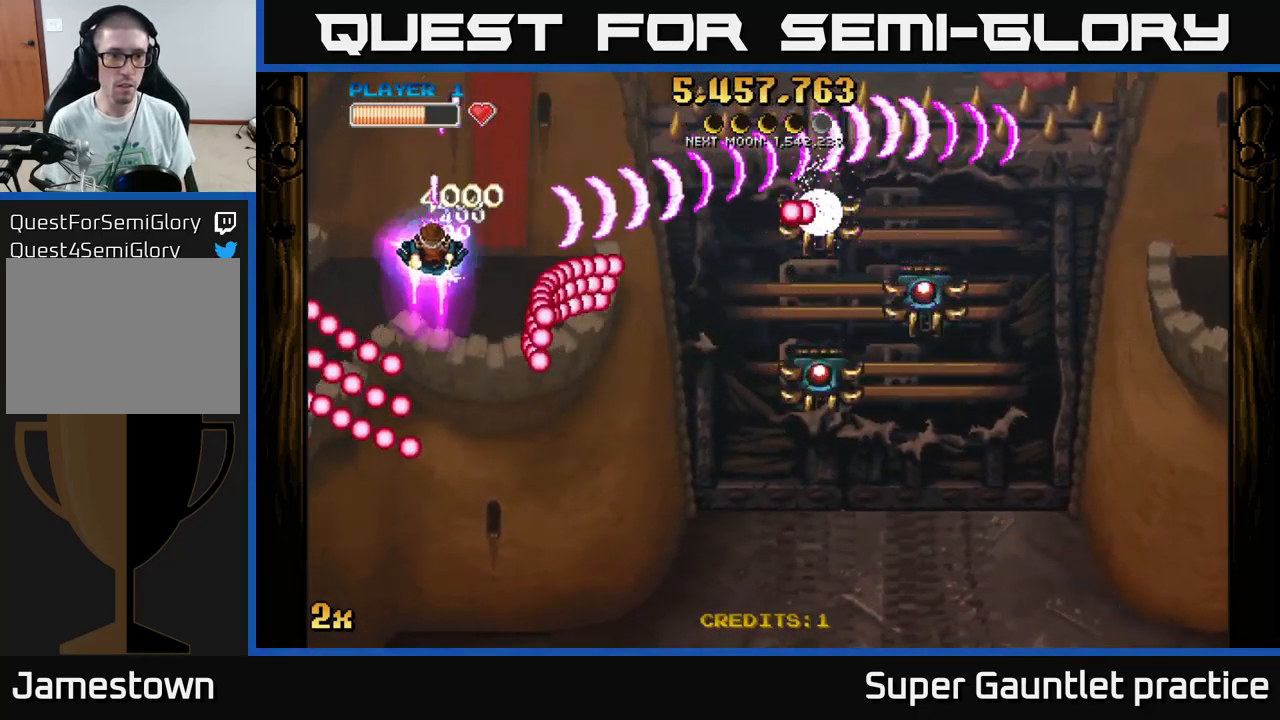
{"buttons": ["A"], "left_stick": "down", "events": [[334, "left_stick", "down"]]}
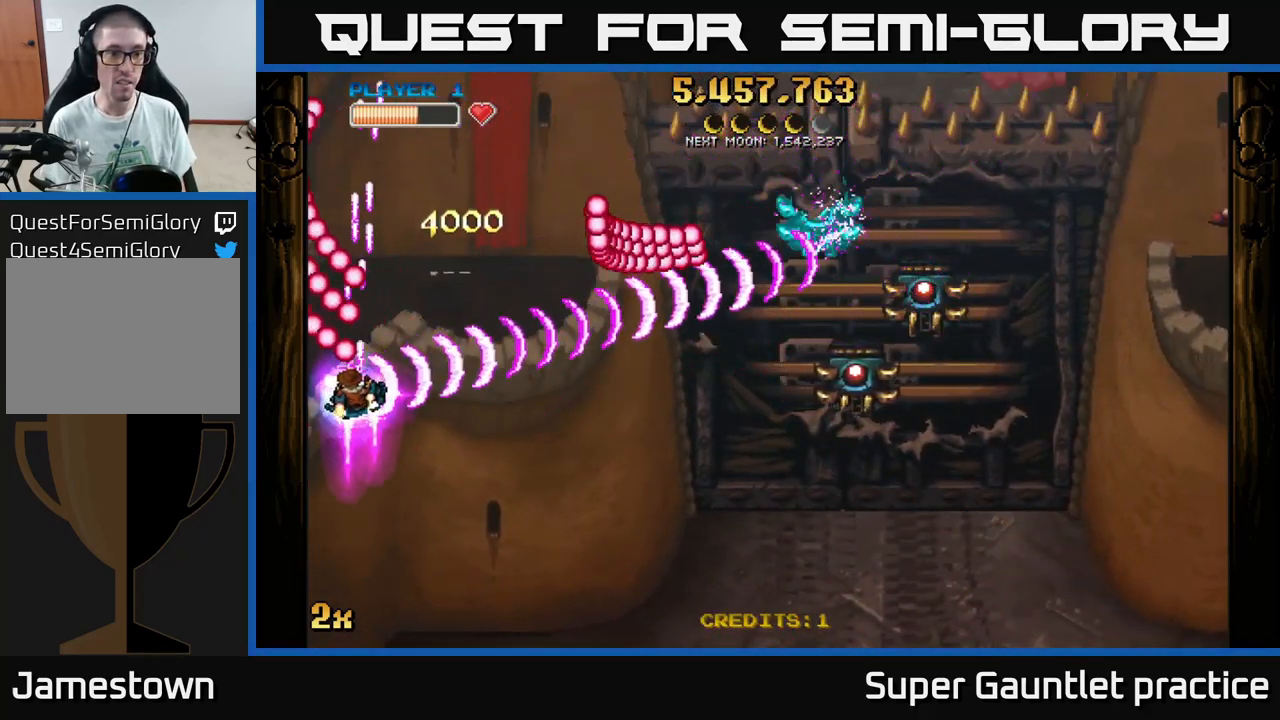
{"buttons": ["A"], "left_stick": "right", "events": [[117, "left_stick", "down-right"], [217, "left_stick", "right"]]}
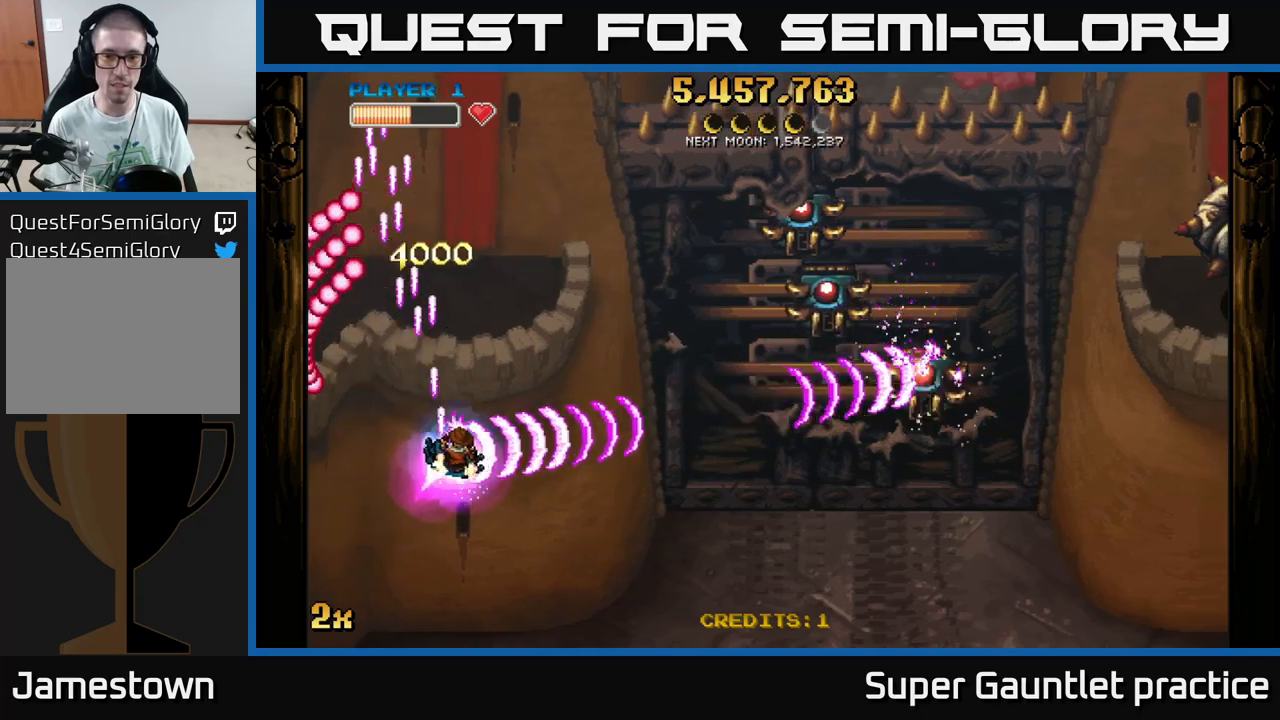
{"buttons": ["A"], "left_stick": "right", "events": [[117, "left_stick", "up-right"], [134, "X", "down"], [217, "left_stick", "right"], [250, "X", "up"]]}
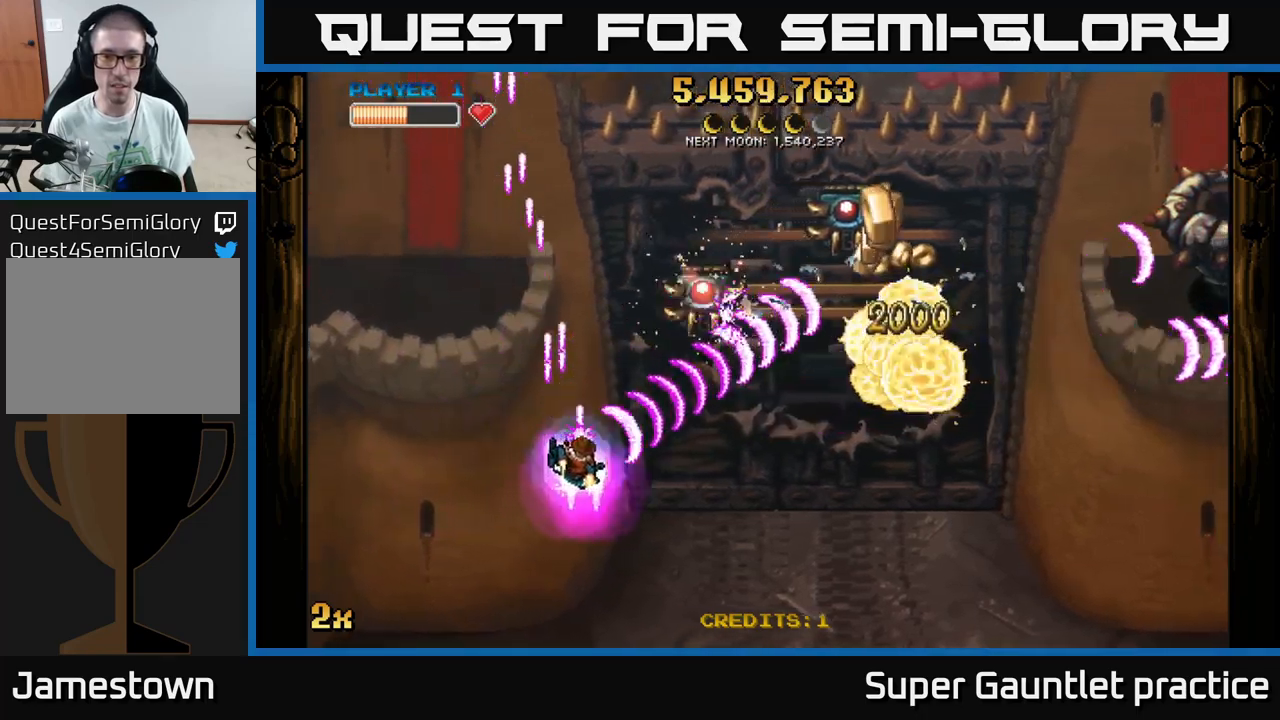
{"buttons": ["A"], "left_stick": "right", "events": []}
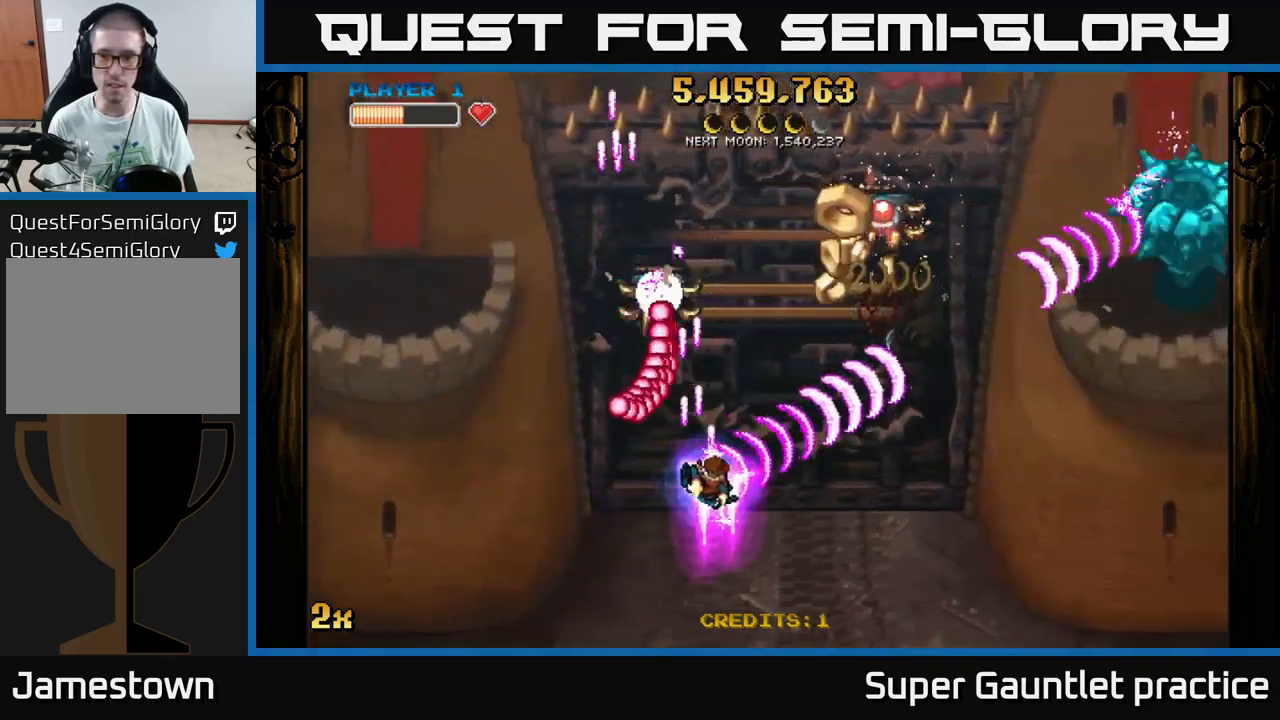
{"buttons": ["A"], "left_stick": "right", "events": [[334, "left_stick", "up"], [484, "left_stick", "right"]]}
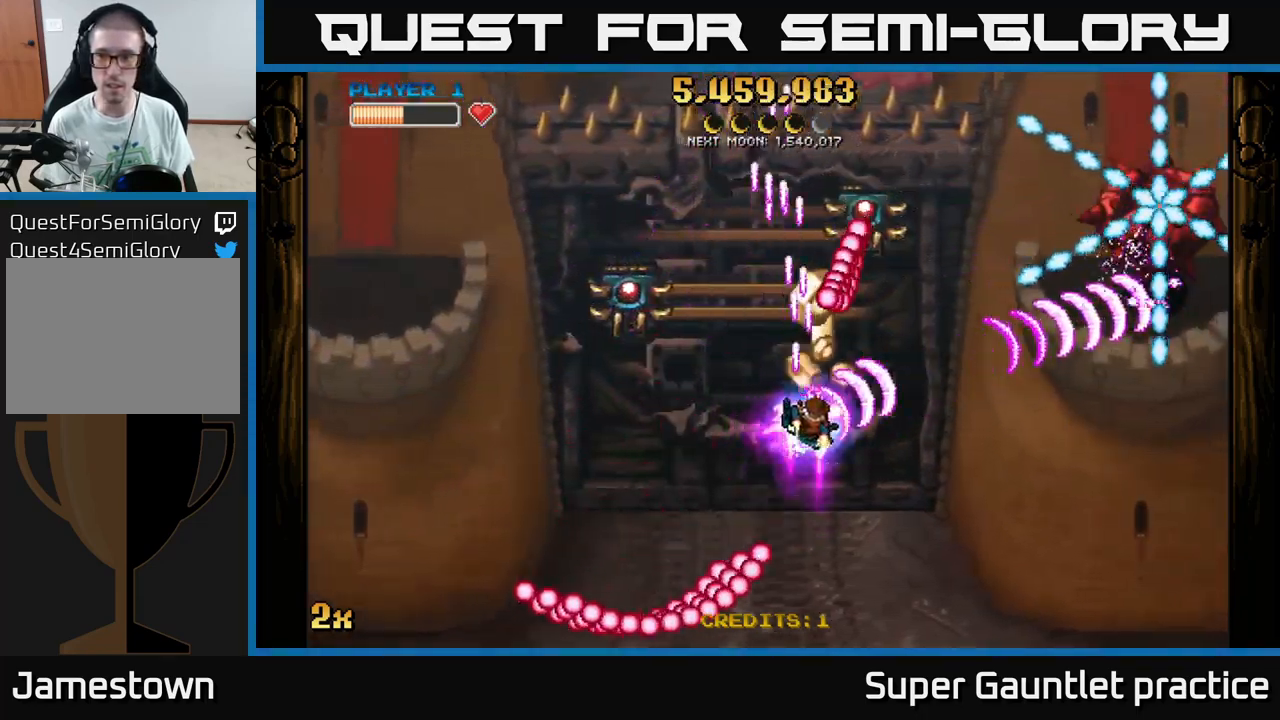
{"buttons": ["A"], "left_stick": "down-right", "events": [[84, "left_stick", "down-right"]]}
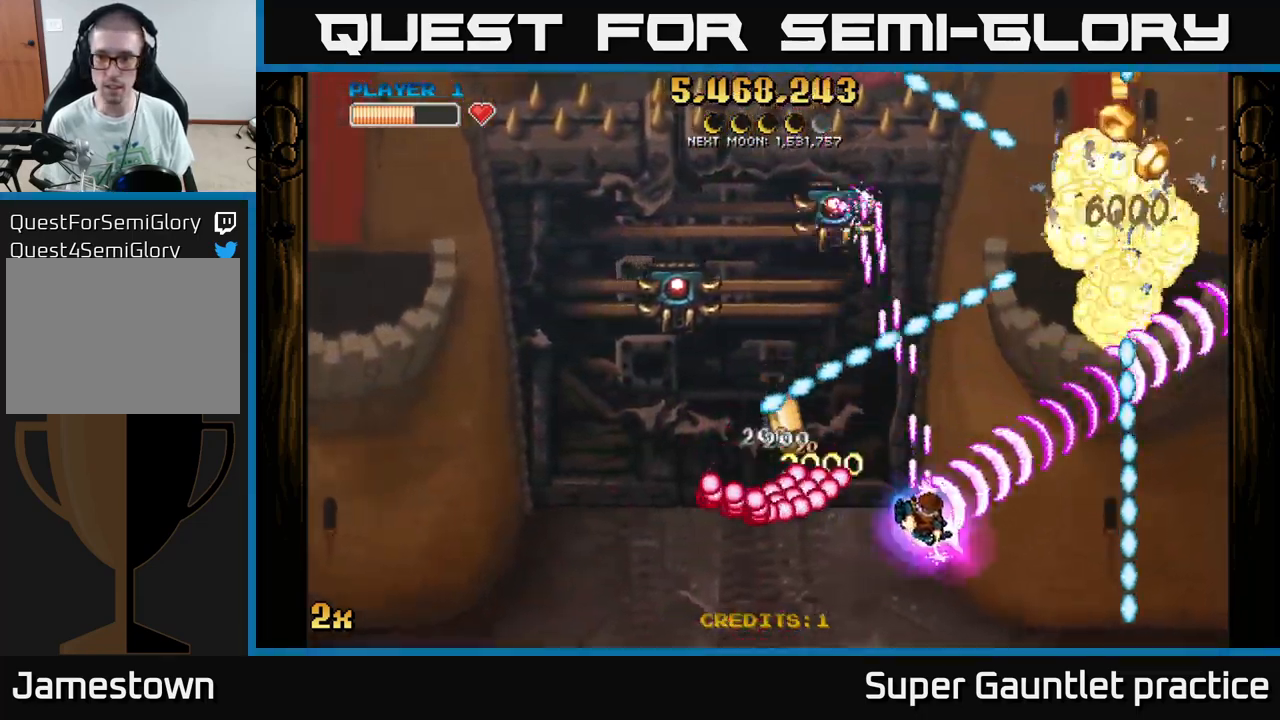
{"buttons": ["A"], "left_stick": "right", "events": [[67, "left_stick", "right"], [184, "X", "down"], [184, "left_stick", "up-left"], [317, "X", "up"], [384, "left_stick", "right"]]}
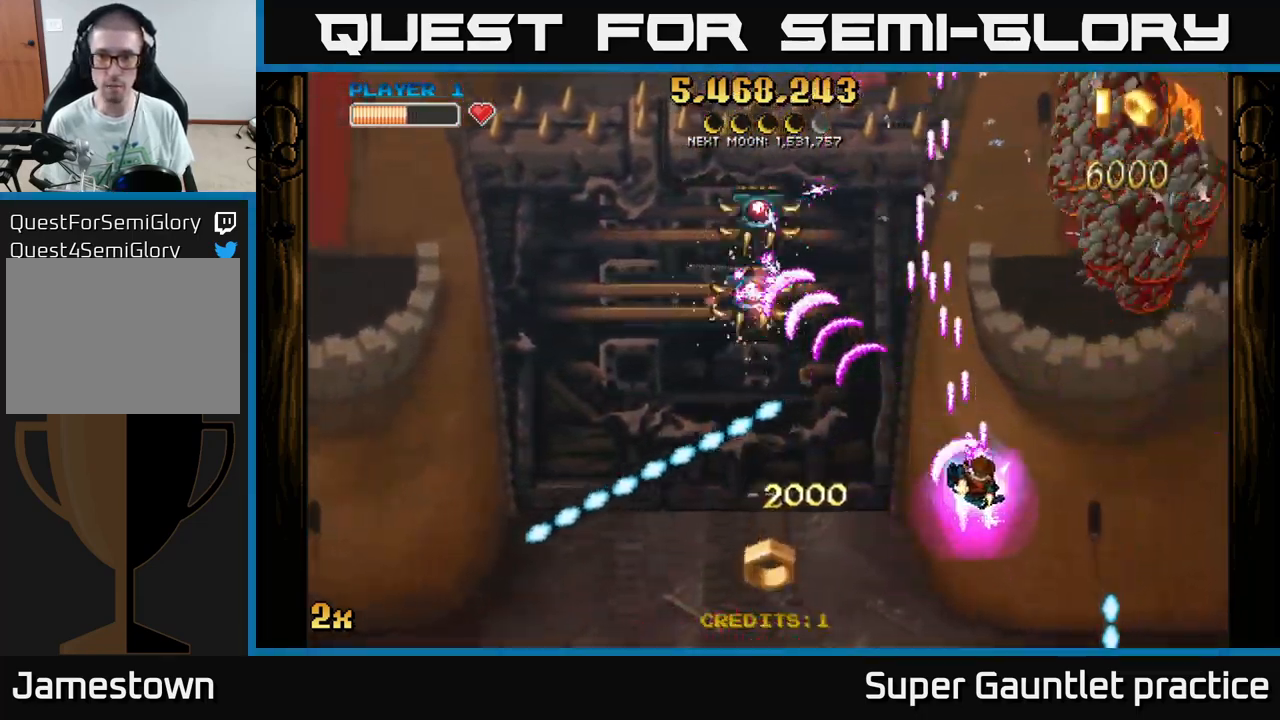
{"buttons": ["A"], "left_stick": "up-right", "events": [[434, "left_stick", "up-right"]]}
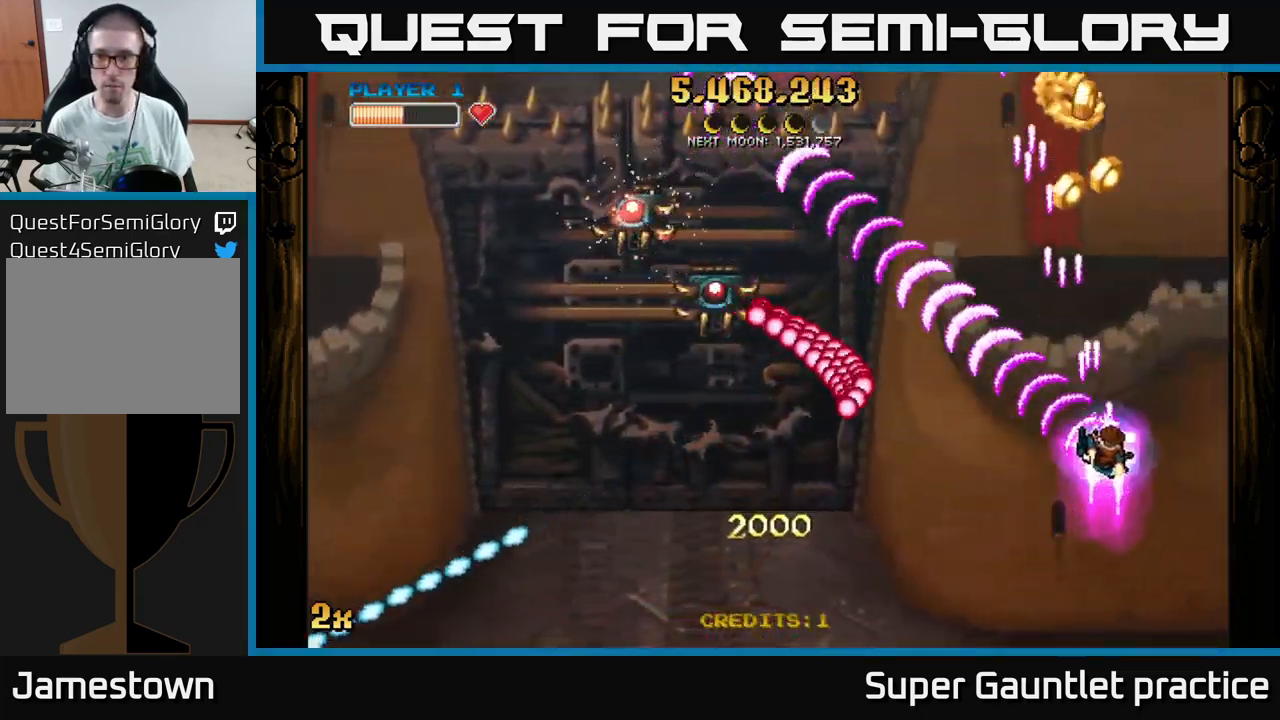
{"buttons": ["A"], "left_stick": "left", "events": [[400, "X", "down"], [400, "left_stick", "left"], [500, "X", "up"]]}
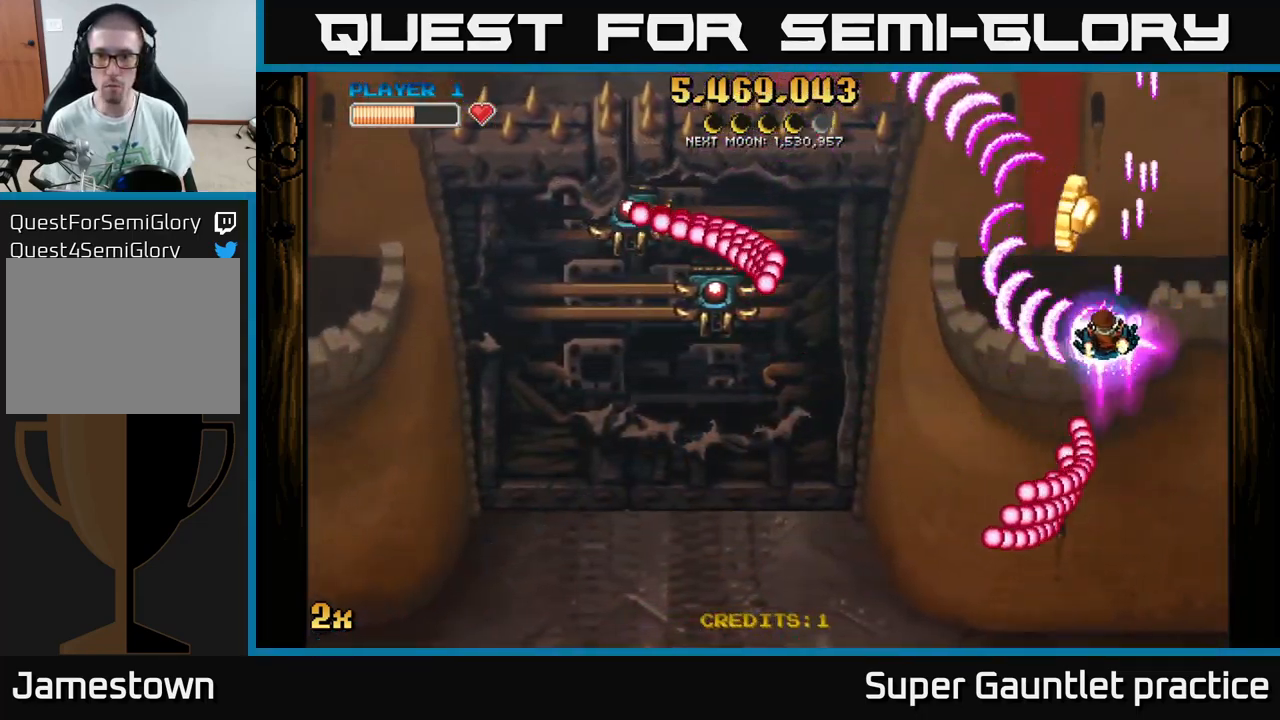
{"buttons": ["A"], "left_stick": "down-left", "events": [[67, "left_stick", "down-right"], [150, "left_stick", "down"], [484, "left_stick", "down-left"]]}
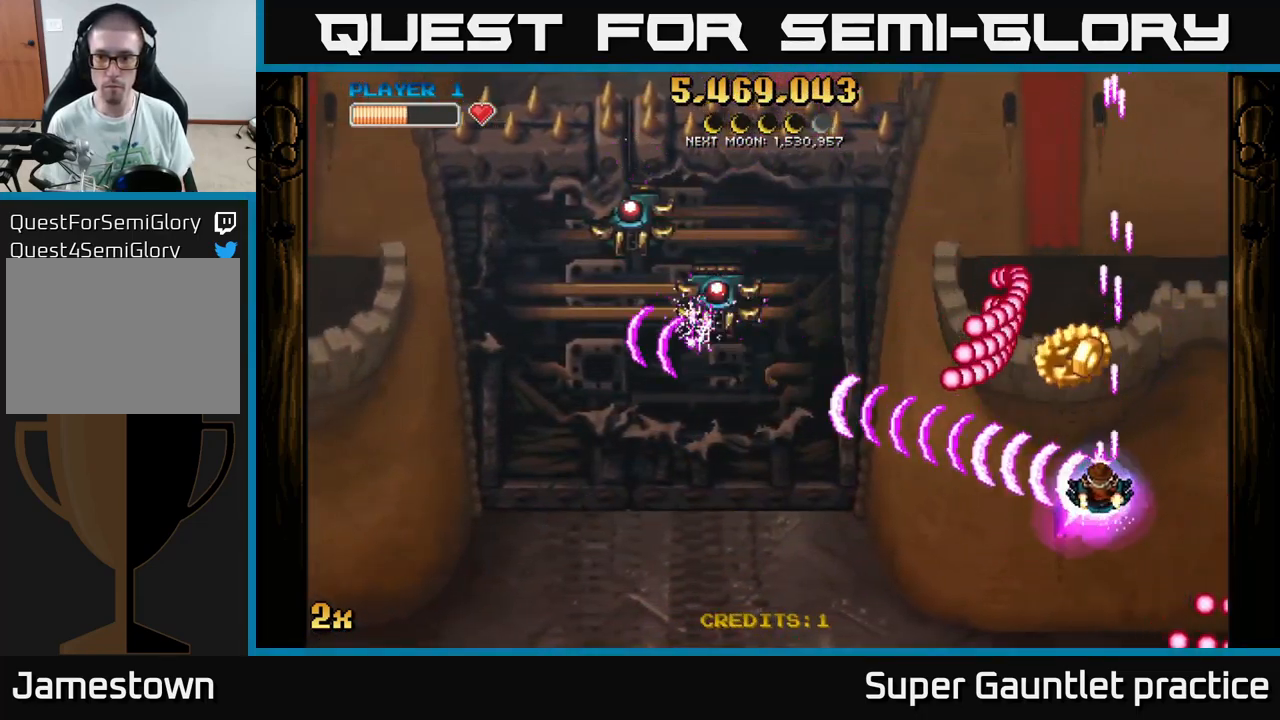
{"buttons": ["A"], "left_stick": "up-left", "events": [[267, "left_stick", "up-left"], [350, "X", "down"], [417, "X", "up"]]}
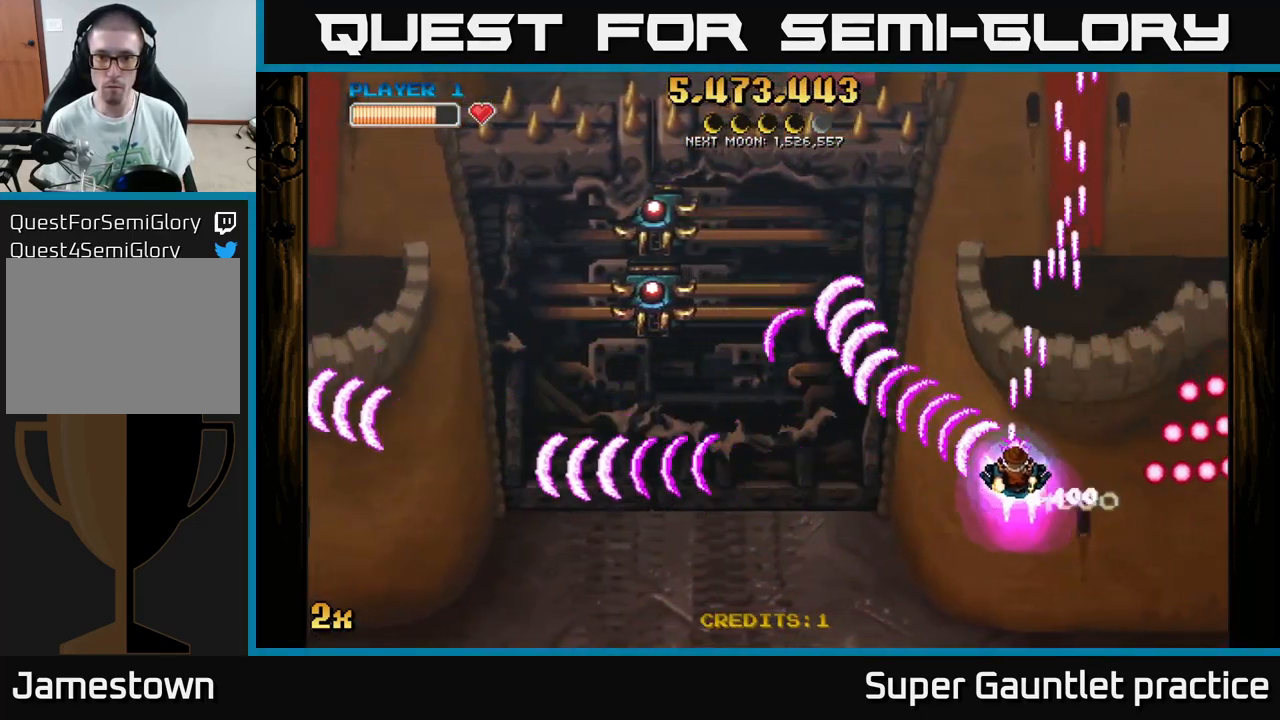
{"buttons": ["A"], "left_stick": "left", "events": [[67, "left_stick", "down-left"], [417, "left_stick", "left"]]}
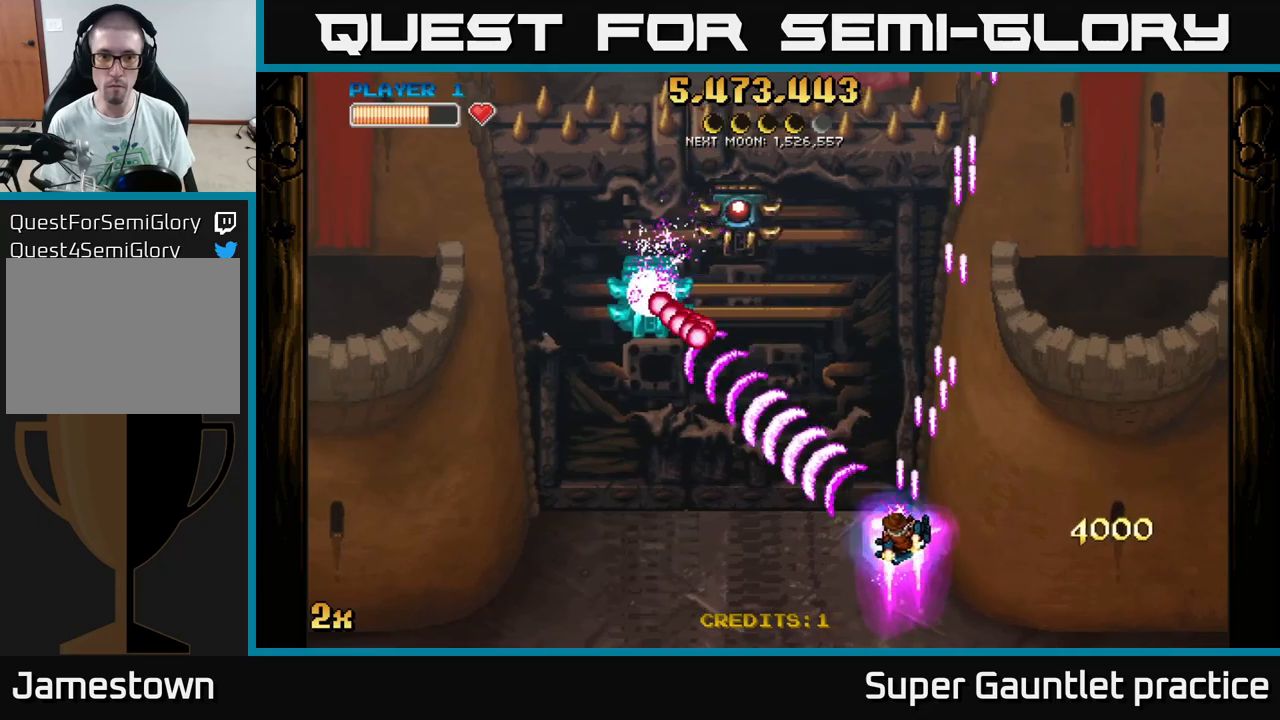
{"buttons": ["A"], "left_stick": "left", "events": []}
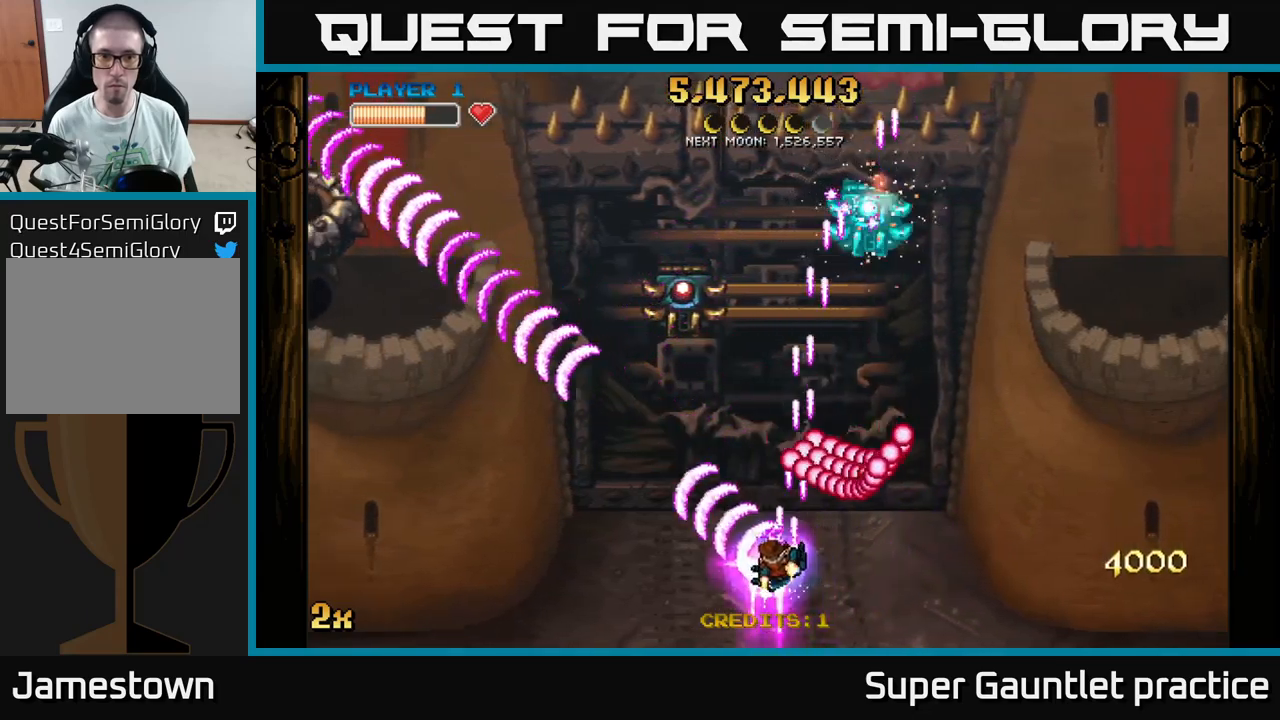
{"buttons": ["A"], "left_stick": "down-left", "events": [[133, "X", "down"], [150, "left_stick", "up"], [250, "X", "up"], [400, "left_stick", "down-left"]]}
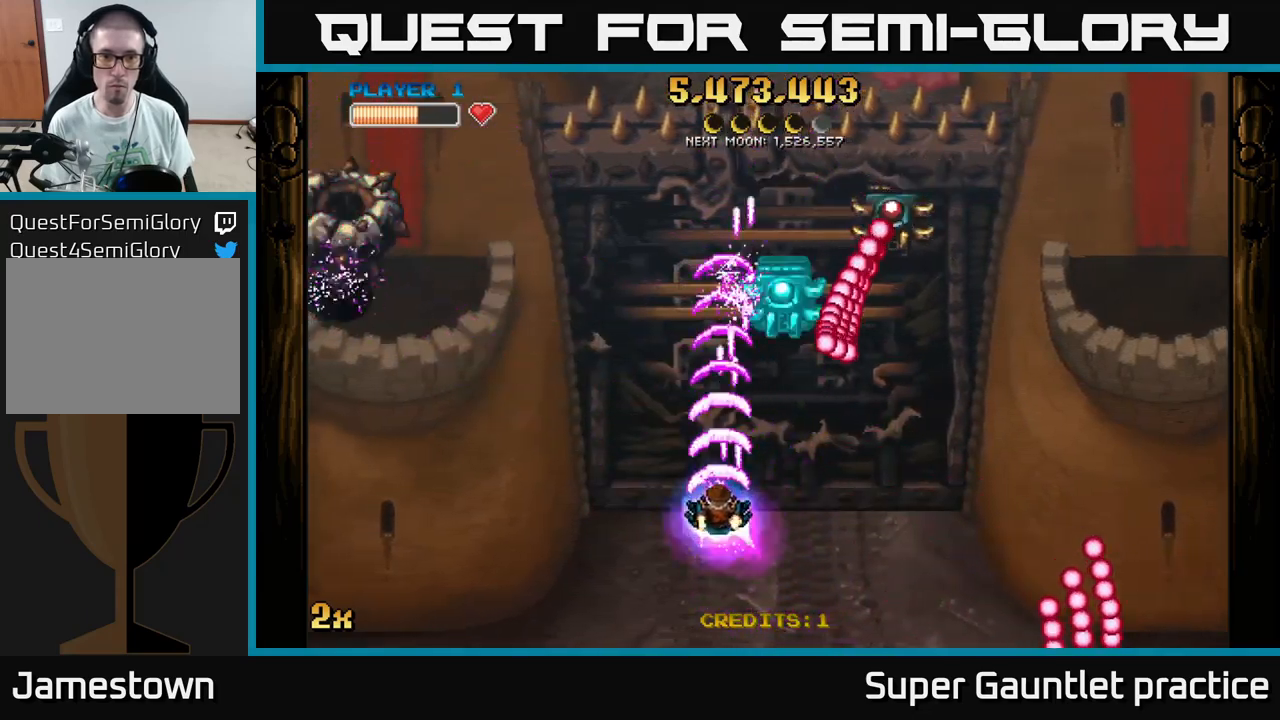
{"buttons": ["A"], "left_stick": "left", "events": [[83, "left_stick", "left"]]}
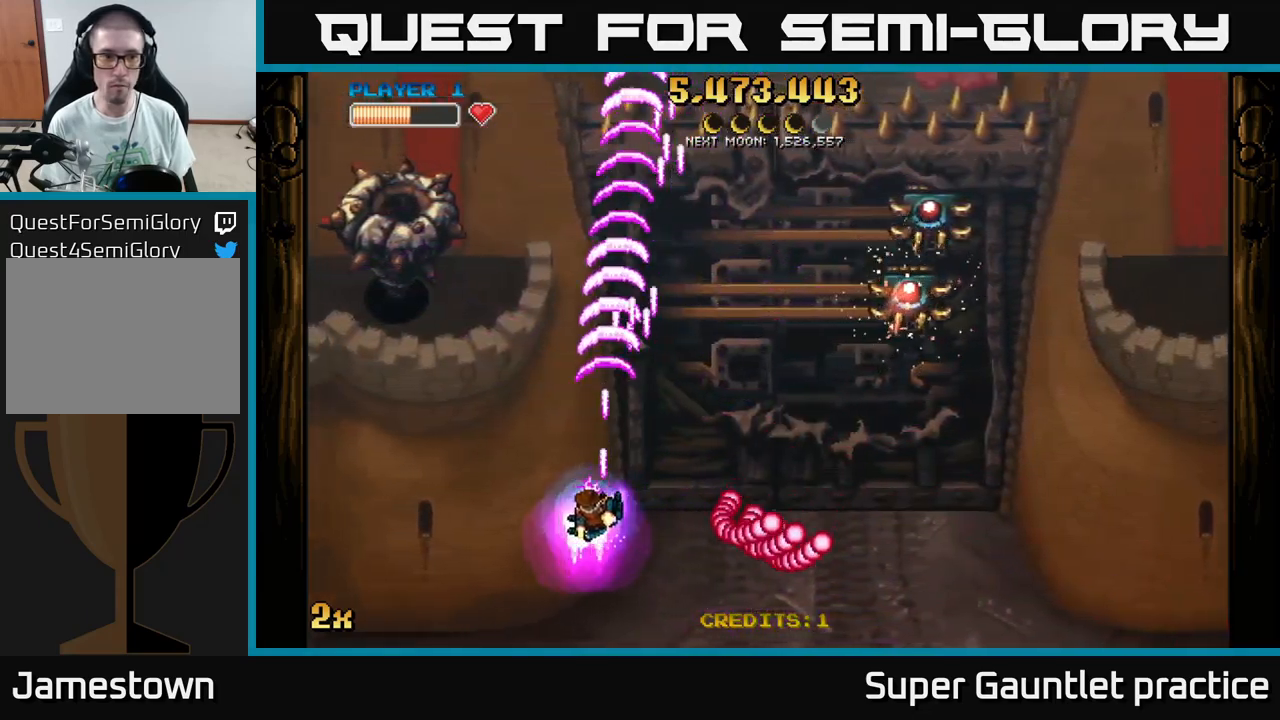
{"buttons": ["A"], "left_stick": "down-left", "events": [[367, "left_stick", "down-left"]]}